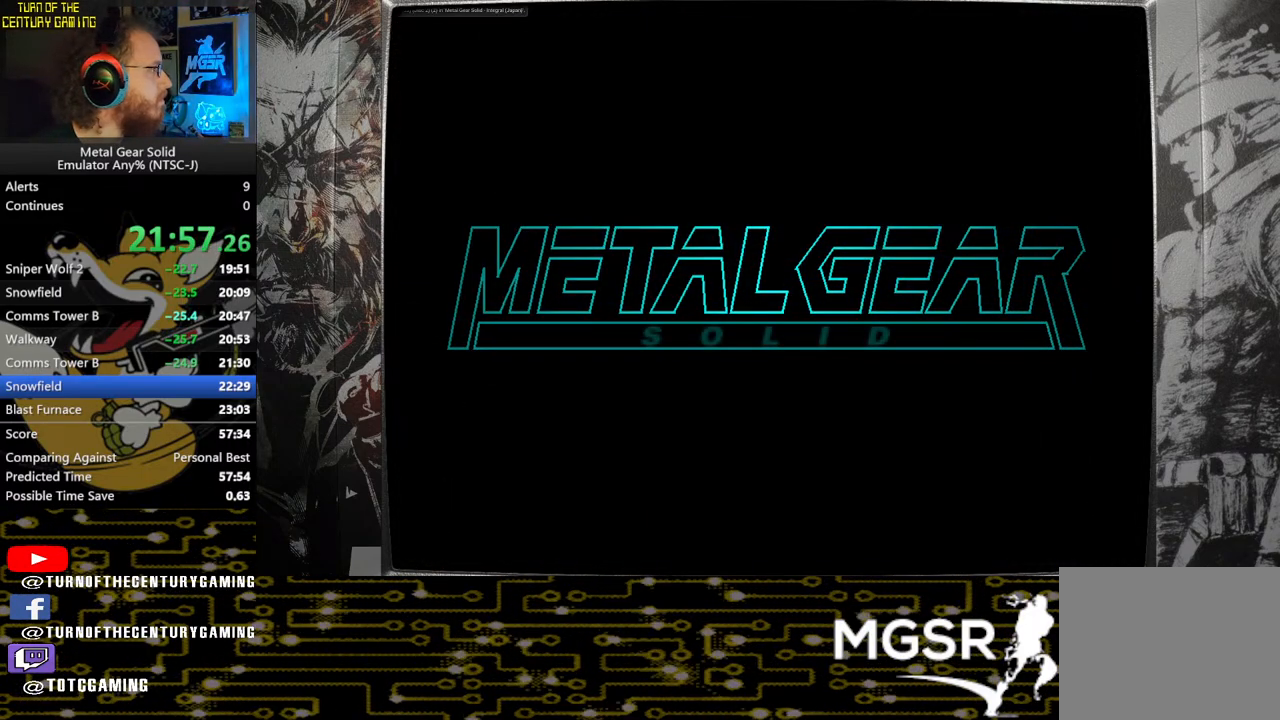
Gameplay with a controller (PlayStation layout); each line is a JSON object with the inputs held at the frame after it. "events" lists button and stick changes between this image and that frame as [ms after this image, input, new state], when the widget could be followed in between.
{"buttons": ["START"], "left_stick": "center", "right_stick": "center"}
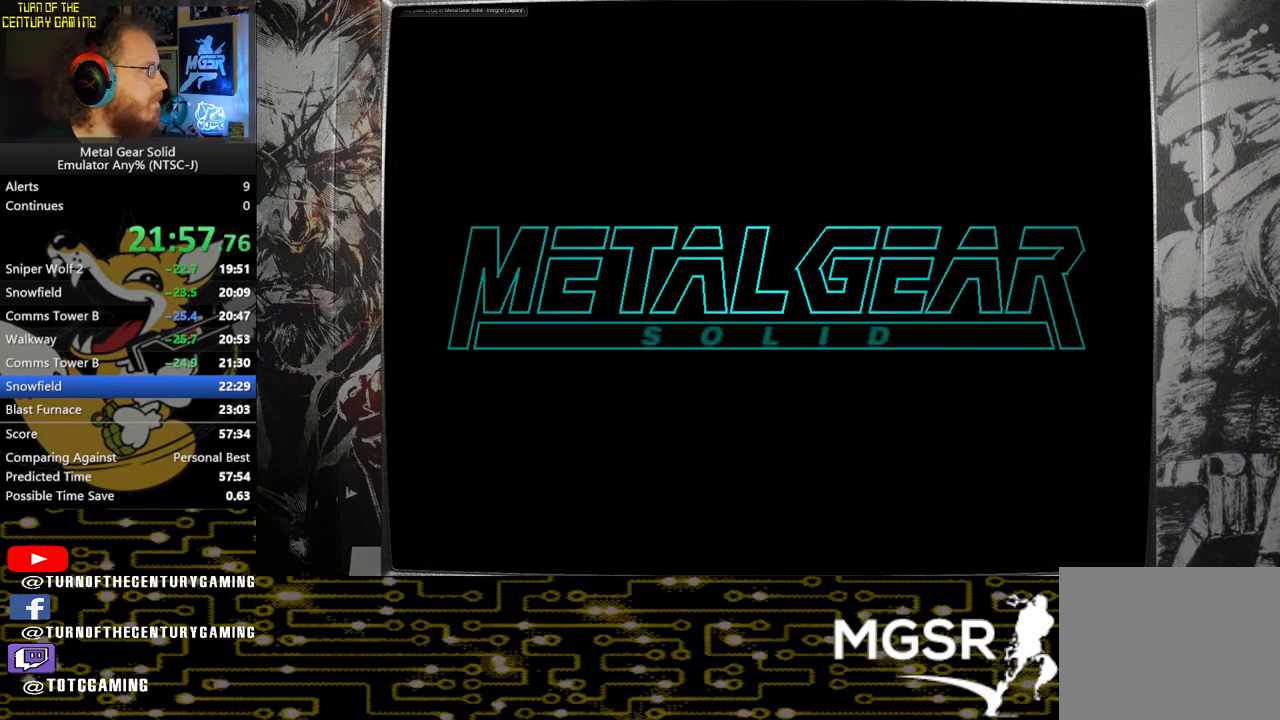
{"buttons": ["START"], "left_stick": "center", "right_stick": "center", "events": [[17, "START", "up"], [100, "START", "down"], [217, "START", "up"], [267, "START", "down"], [383, "START", "up"], [450, "START", "down"]]}
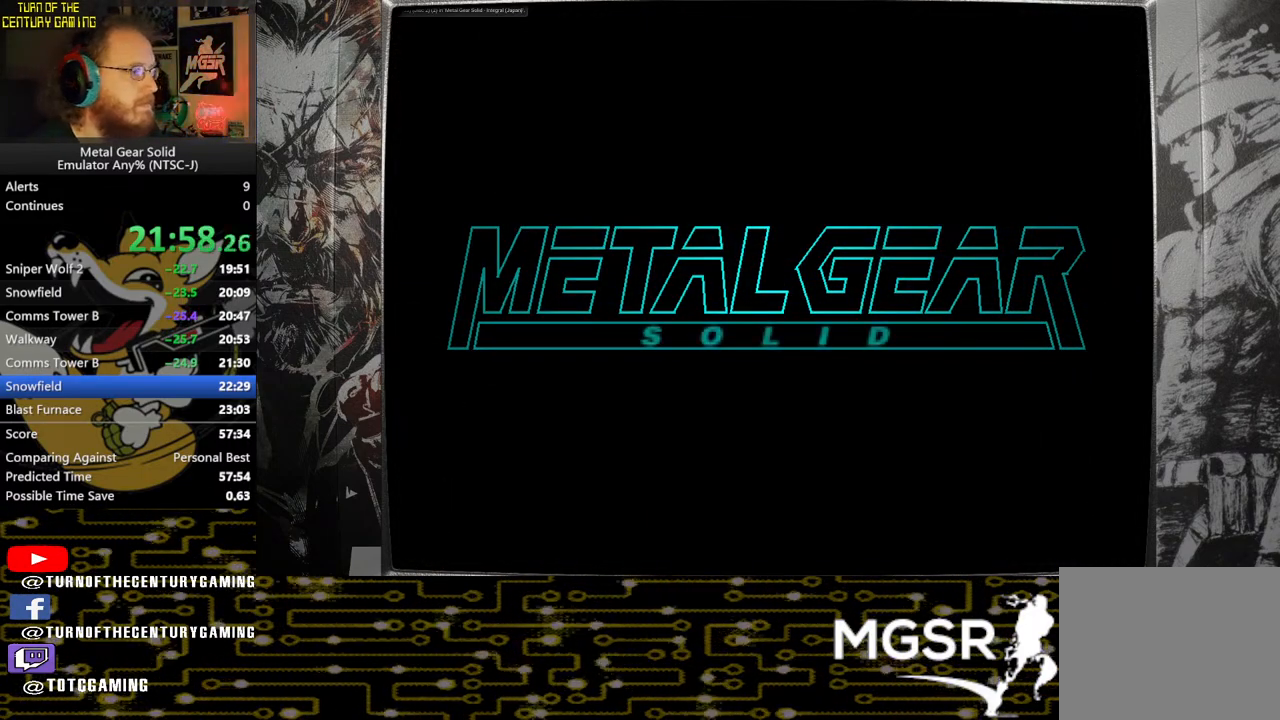
{"buttons": ["START"], "left_stick": "center", "right_stick": "center", "events": [[50, "START", "up"], [117, "START", "down"], [217, "START", "up"], [283, "START", "down"], [367, "START", "up"], [450, "START", "down"]]}
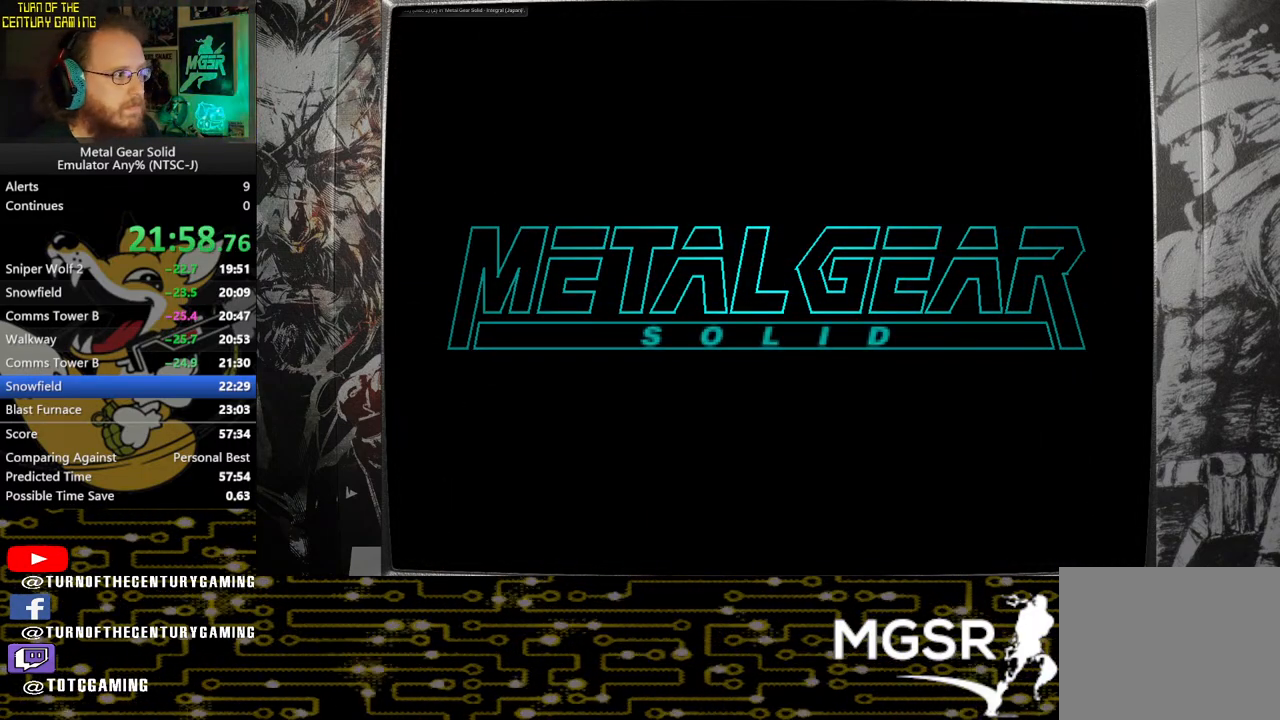
{"buttons": ["START"], "left_stick": "center", "right_stick": "center", "events": [[50, "START", "up"], [133, "START", "down"], [233, "START", "up"], [283, "START", "down"], [367, "START", "up"], [450, "START", "down"]]}
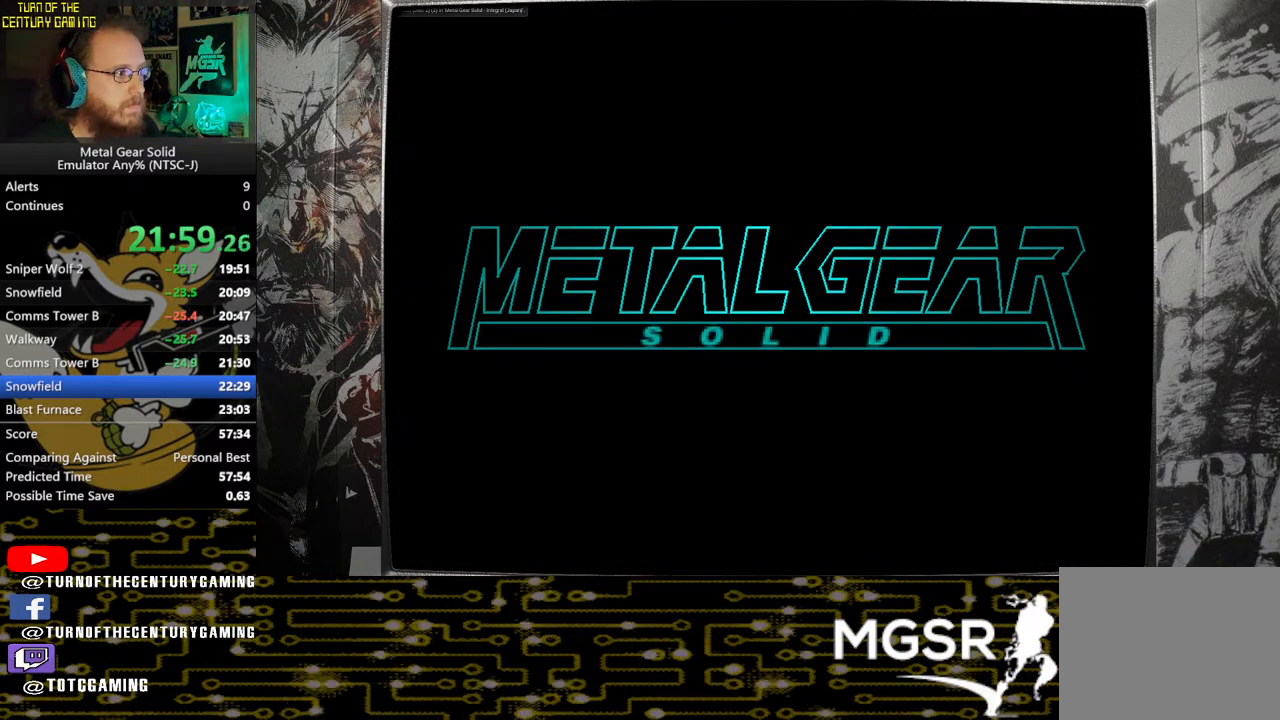
{"buttons": [], "left_stick": "center", "right_stick": "center", "events": [[33, "START", "up"], [117, "START", "down"], [200, "START", "up"], [283, "START", "down"], [333, "START", "up"], [450, "START", "down"], [500, "START", "up"]]}
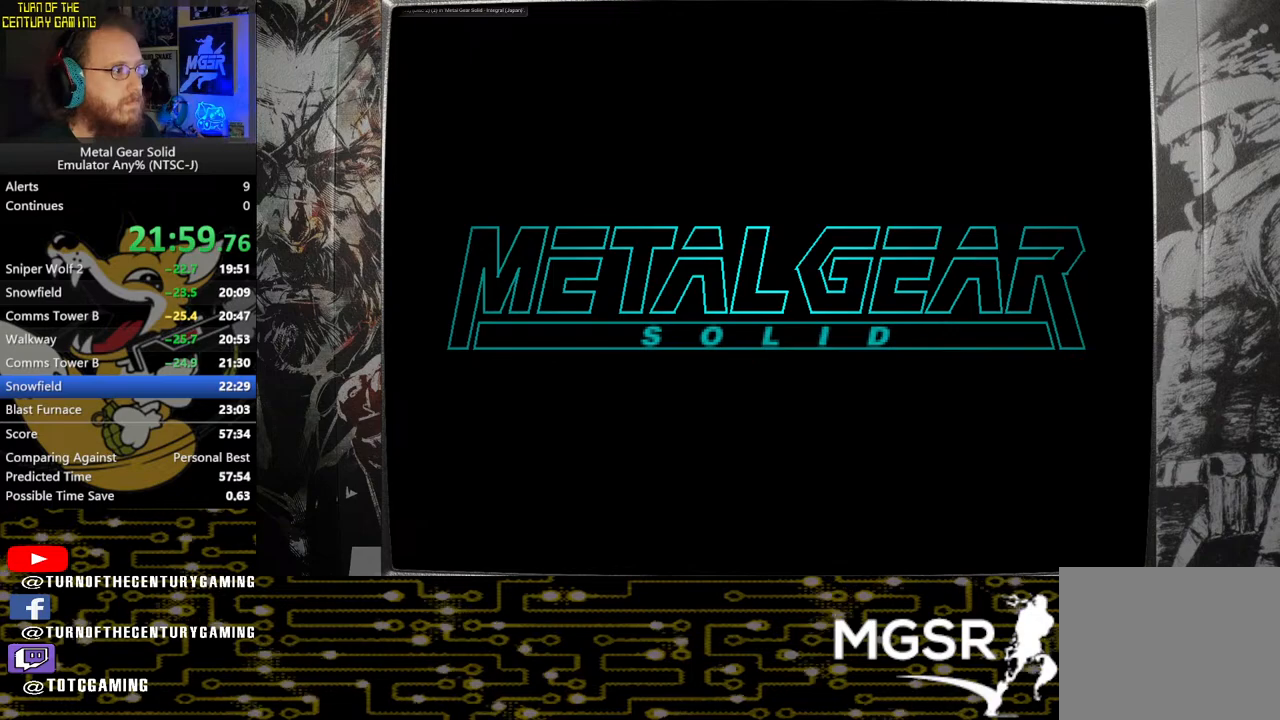
{"buttons": [], "left_stick": "center", "right_stick": "center", "events": [[83, "START", "down"], [167, "START", "up"], [250, "START", "down"], [333, "START", "up"], [417, "START", "down"], [500, "START", "up"]]}
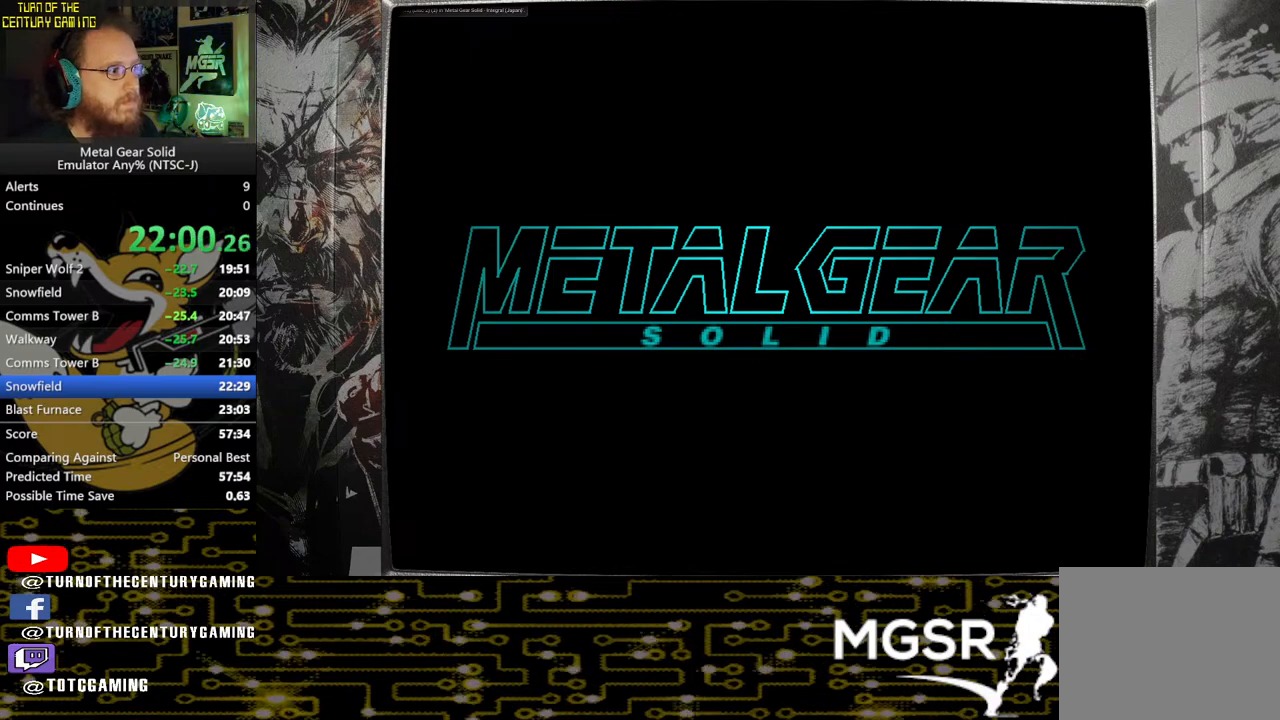
{"buttons": [], "left_stick": "center", "right_stick": "center", "events": [[67, "START", "down"], [150, "START", "up"], [233, "START", "down"], [283, "START", "up"]]}
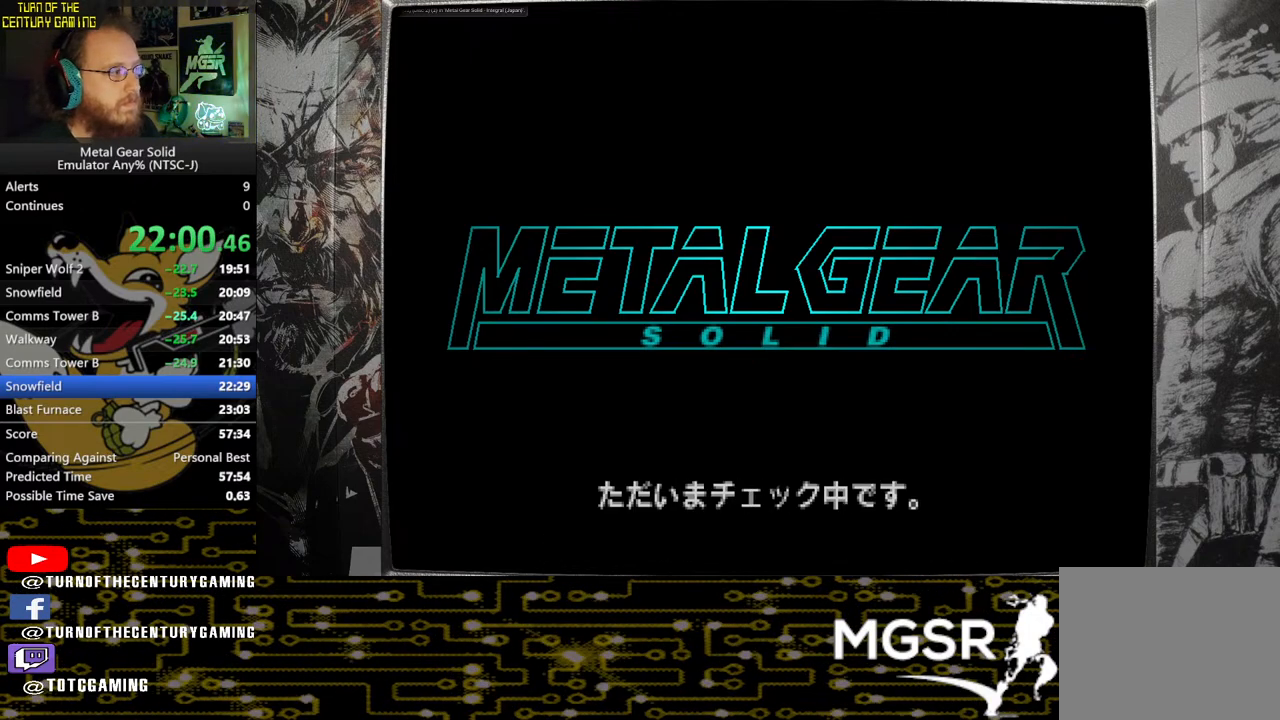
{"buttons": [], "left_stick": "center", "right_stick": "center", "events": []}
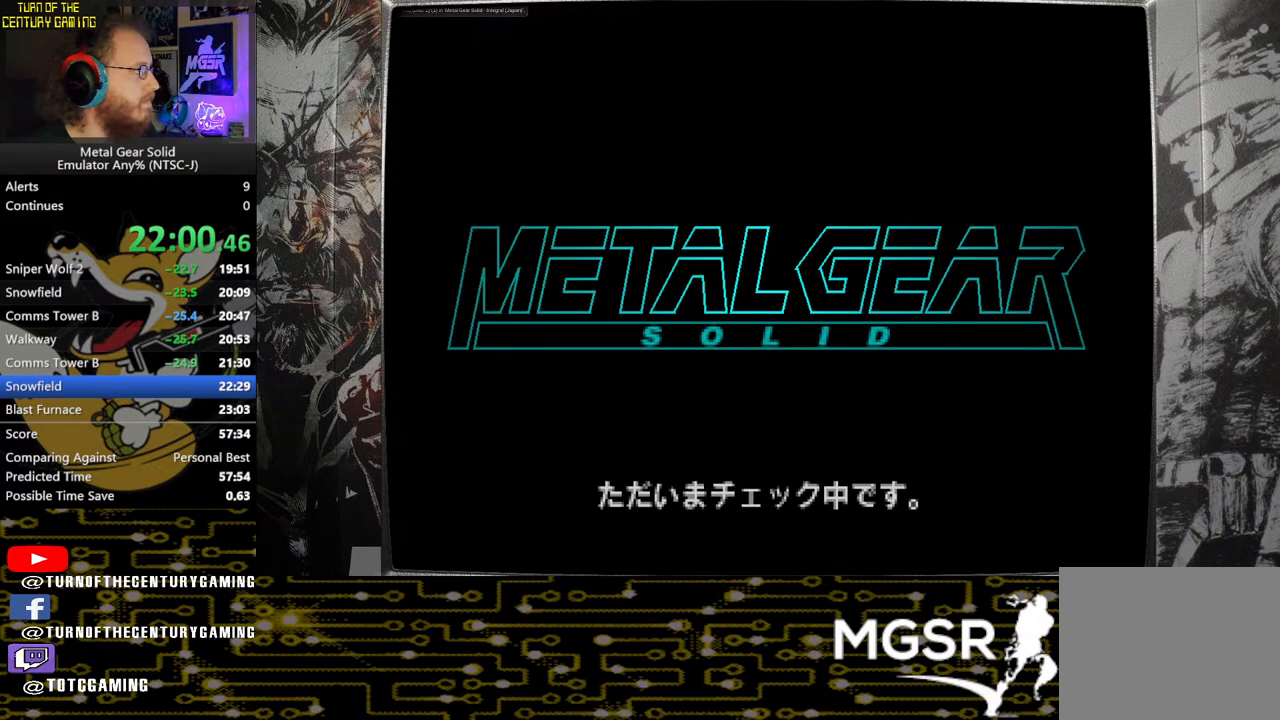
{"buttons": ["DPAD_UP"], "left_stick": "center", "right_stick": "center", "events": [[150, "DPAD_UP", "down"]]}
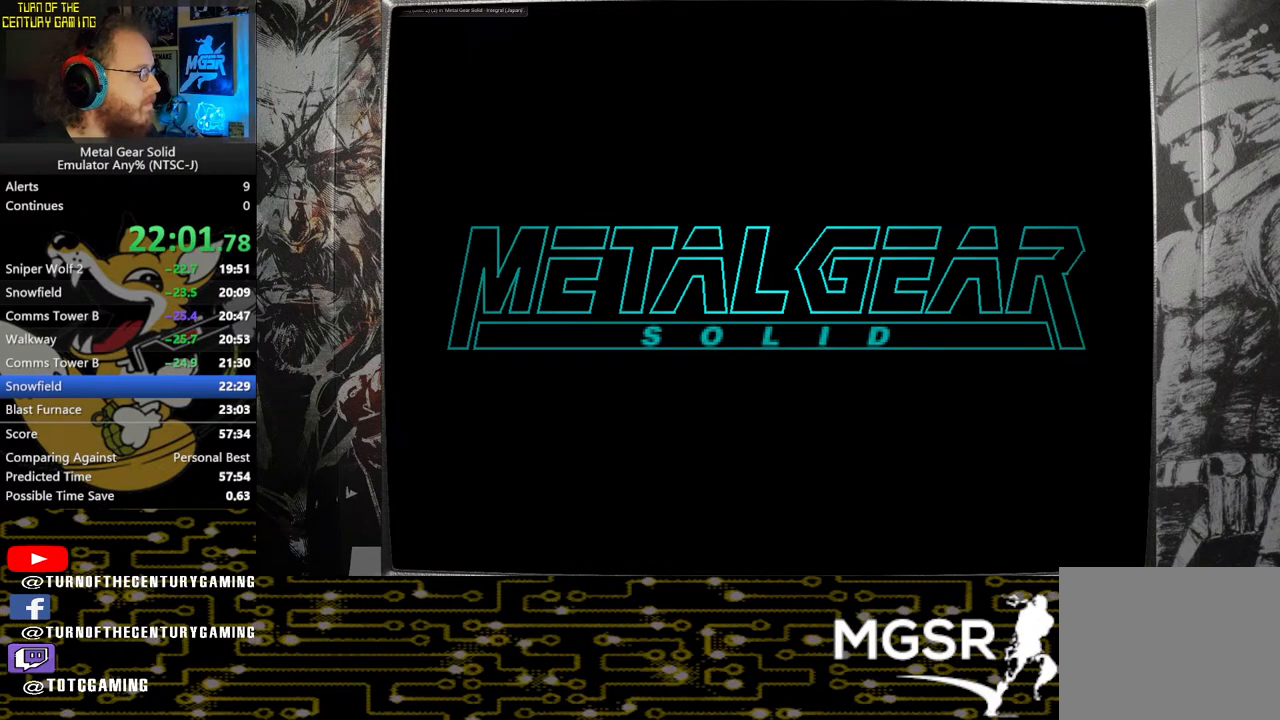
{"buttons": ["DPAD_UP"], "left_stick": "center", "right_stick": "center", "events": []}
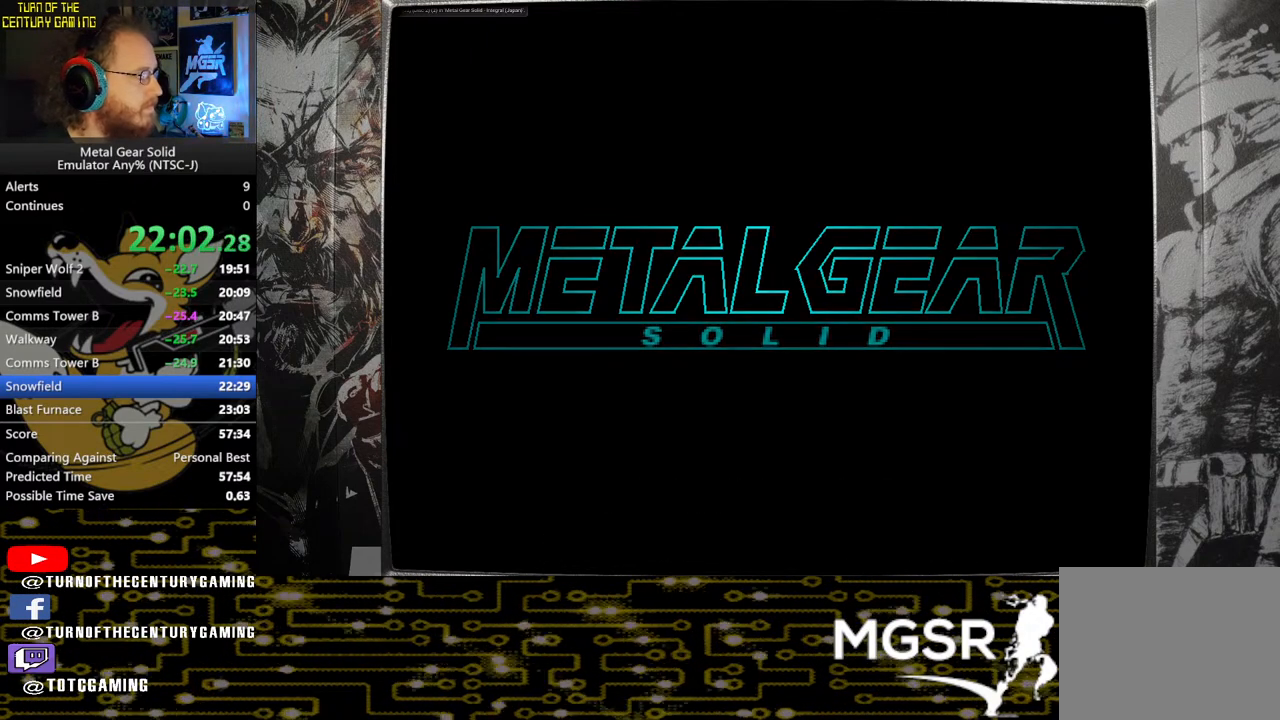
{"buttons": ["DPAD_UP"], "left_stick": "center", "right_stick": "center", "events": [[33, "DPAD_UP", "up"], [200, "DPAD_UP", "down"]]}
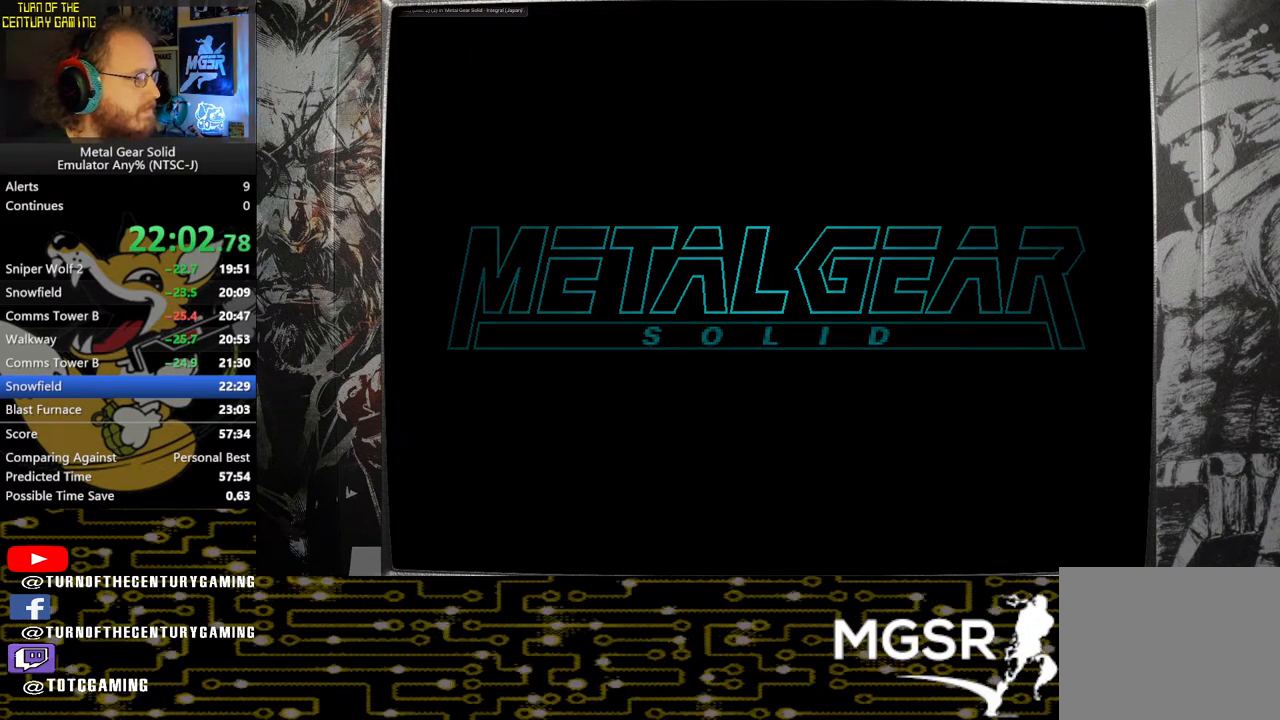
{"buttons": ["DPAD_UP"], "left_stick": "center", "right_stick": "center", "events": []}
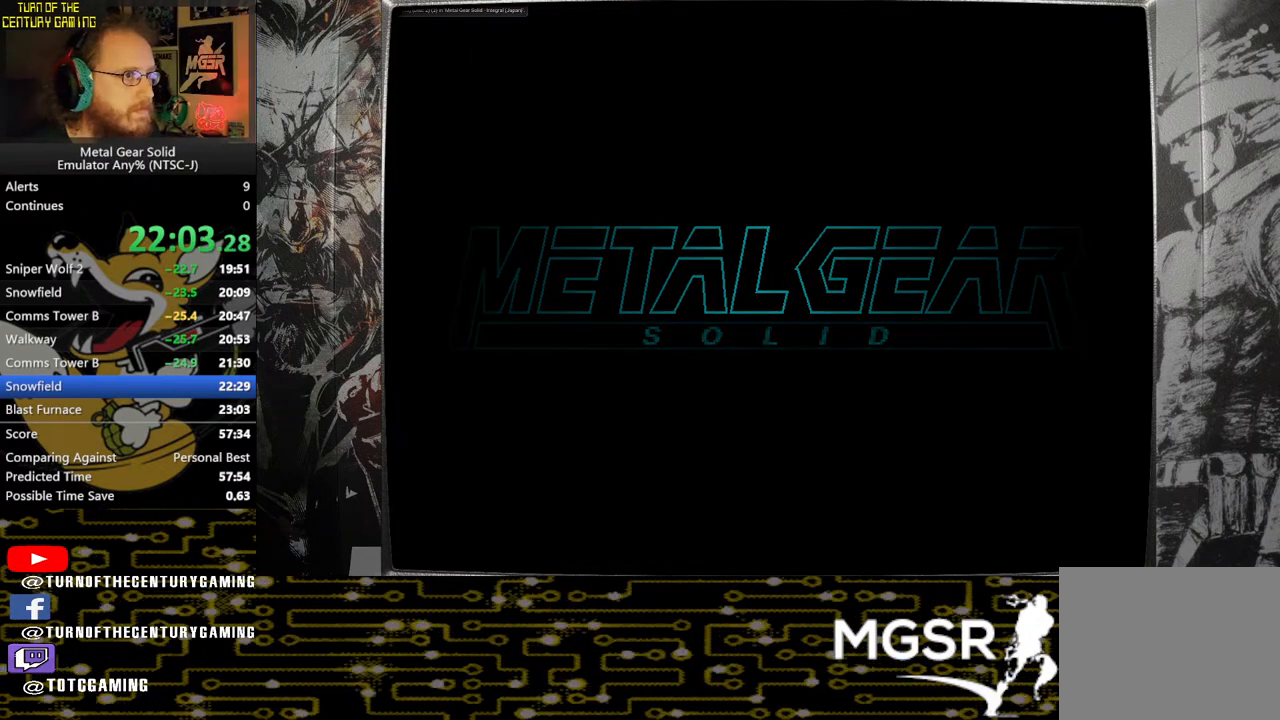
{"buttons": ["DPAD_UP"], "left_stick": "center", "right_stick": "center", "events": []}
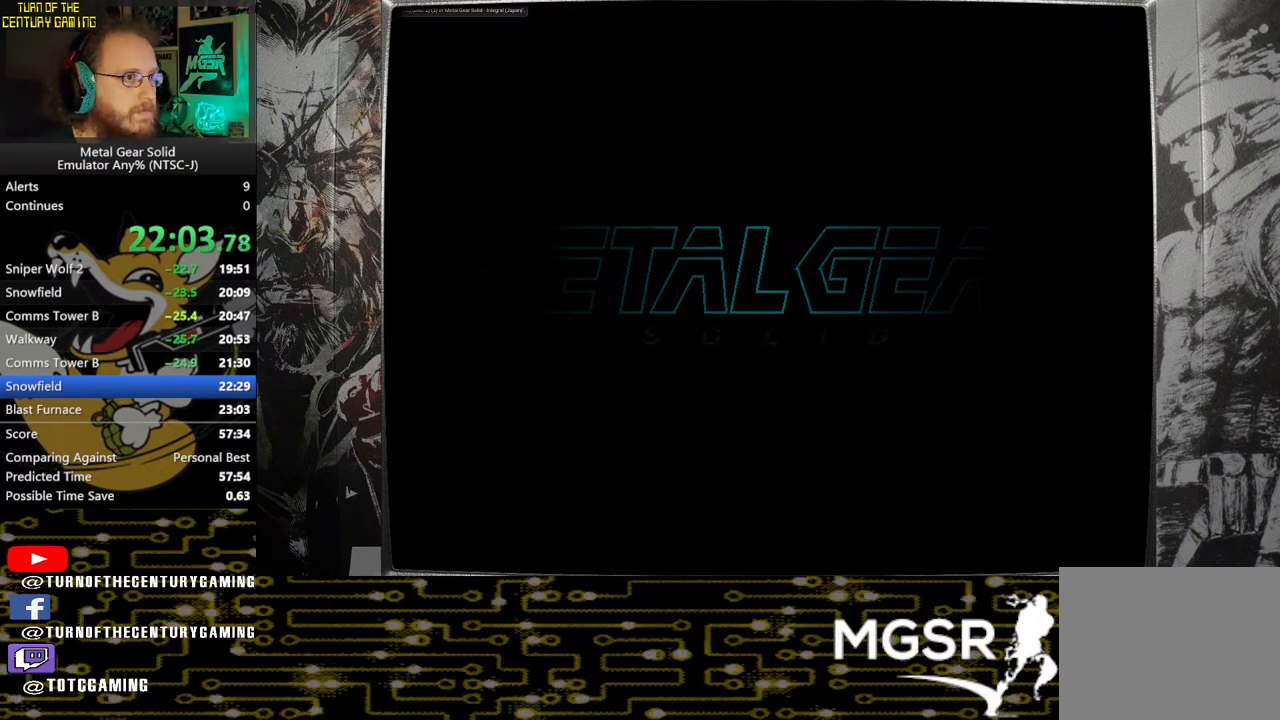
{"buttons": ["DPAD_UP"], "left_stick": "center", "right_stick": "center", "events": []}
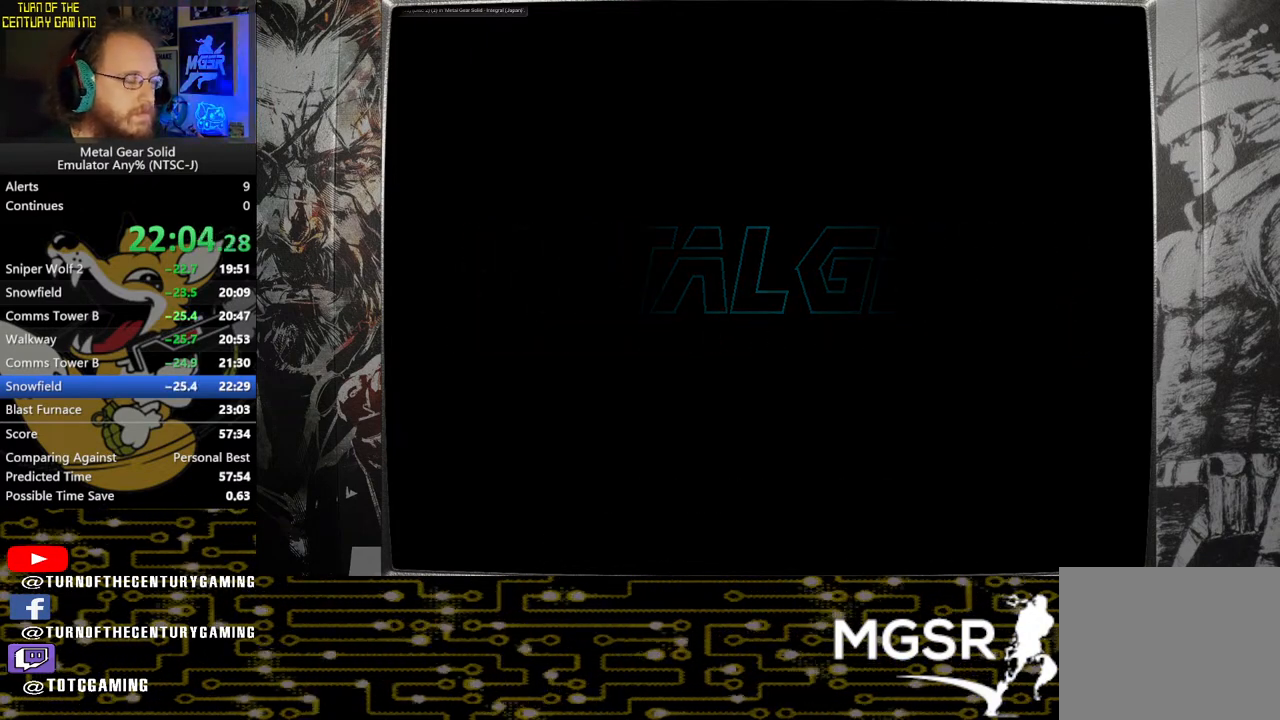
{"buttons": ["DPAD_UP"], "left_stick": "center", "right_stick": "center", "events": []}
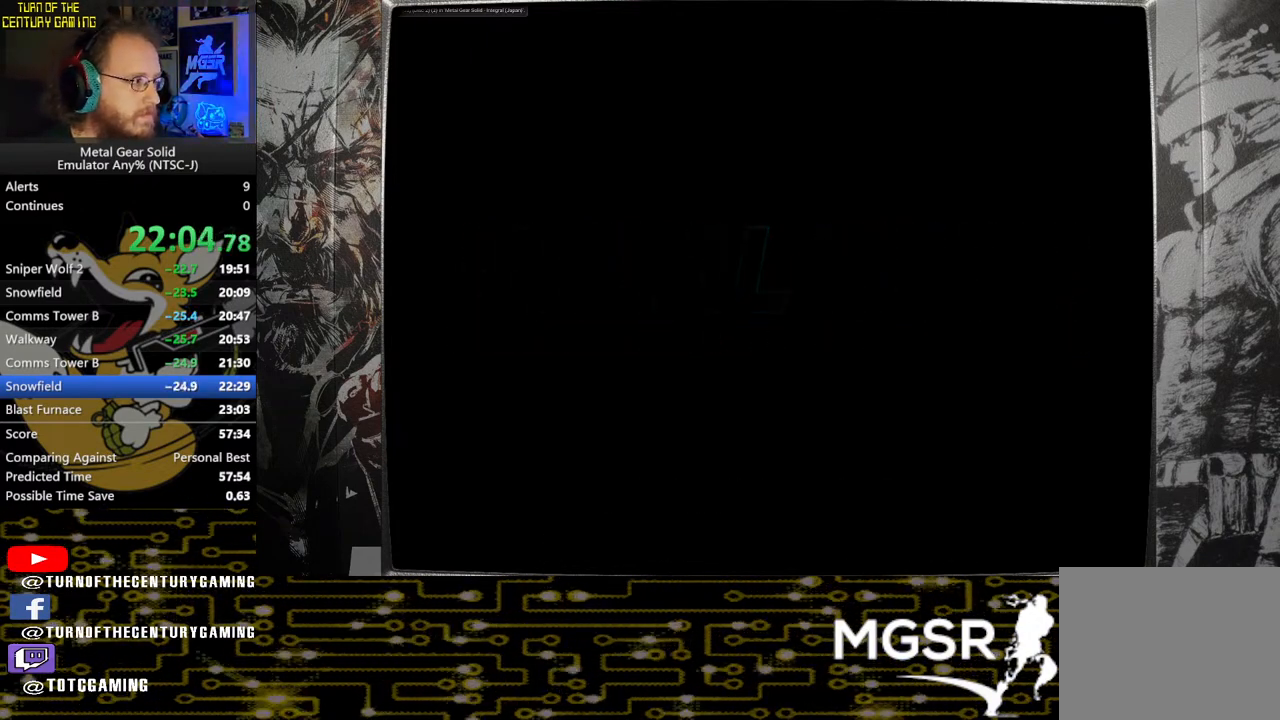
{"buttons": ["DPAD_UP"], "left_stick": "center", "right_stick": "center", "events": []}
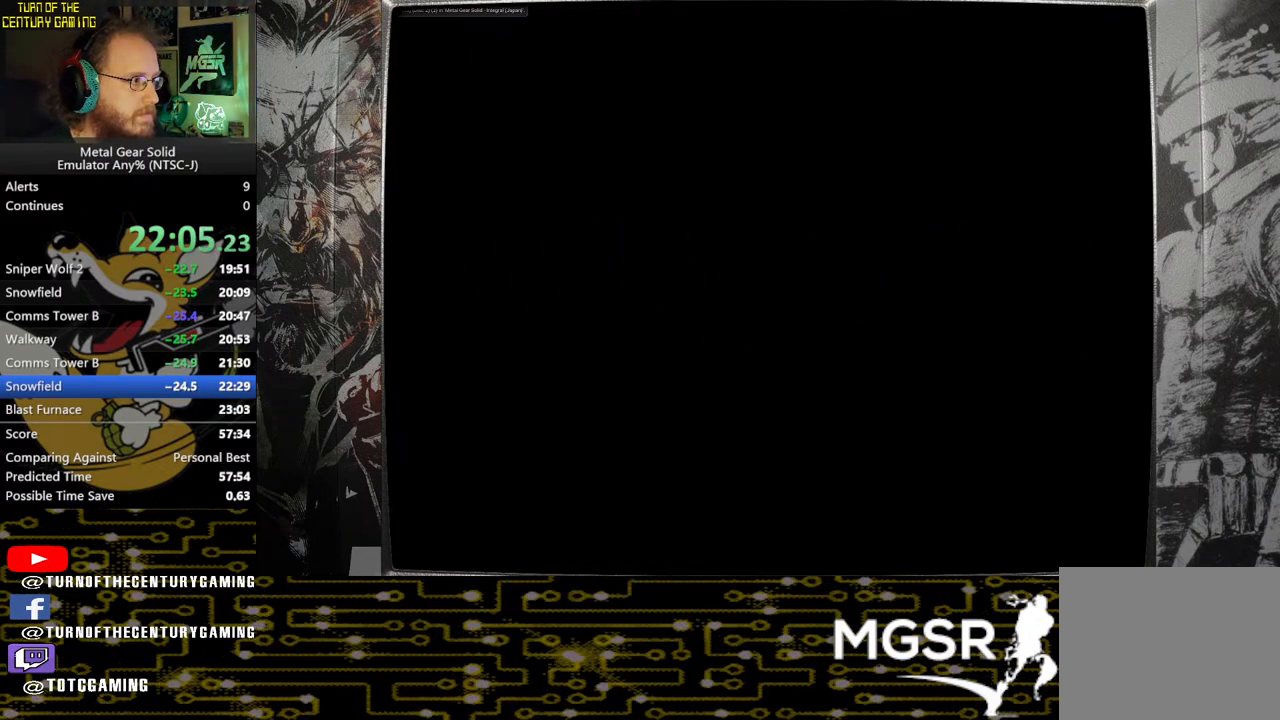
{"buttons": ["DPAD_UP"], "left_stick": "center", "right_stick": "center", "events": []}
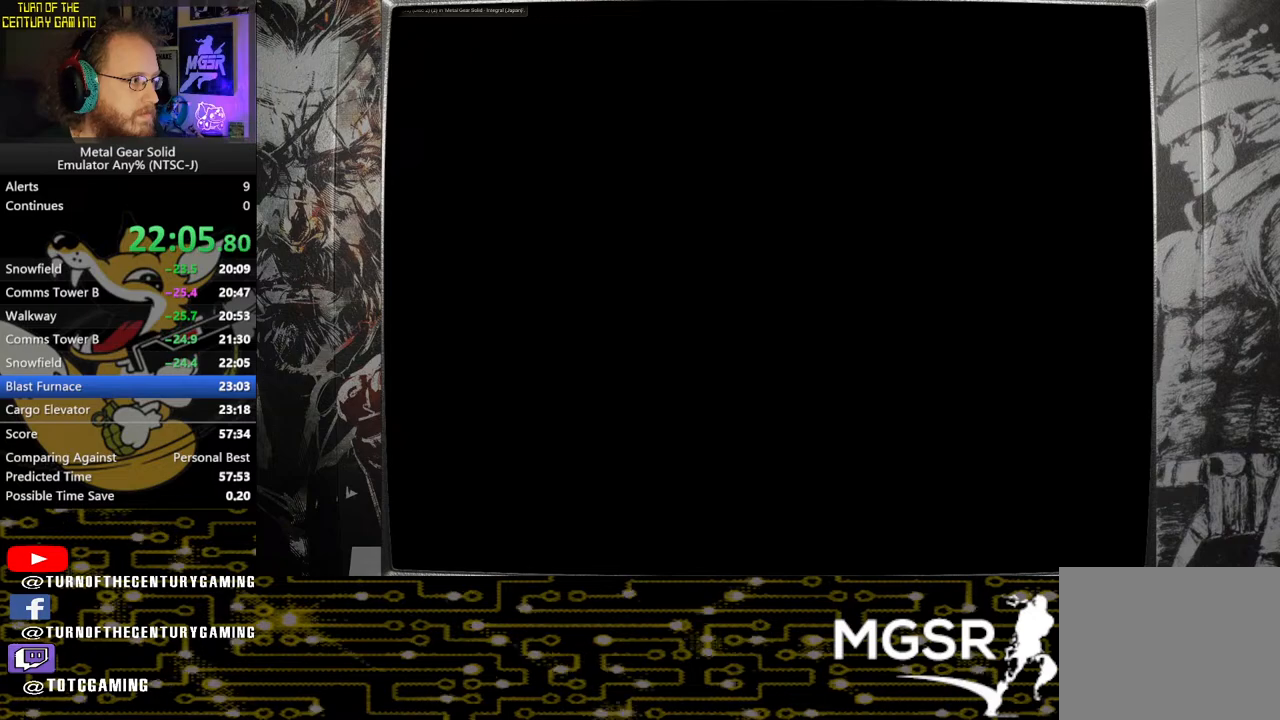
{"buttons": ["DPAD_UP"], "left_stick": "center", "right_stick": "center", "events": []}
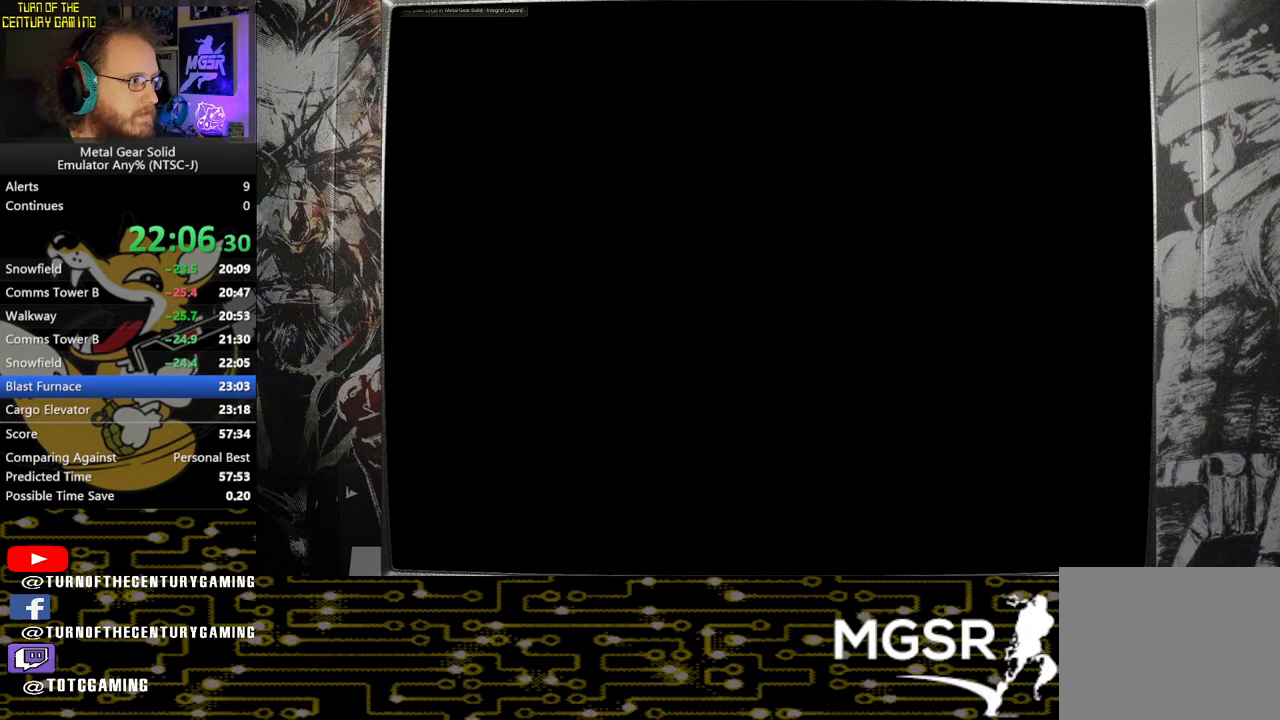
{"buttons": ["DPAD_UP"], "left_stick": "center", "right_stick": "center", "events": []}
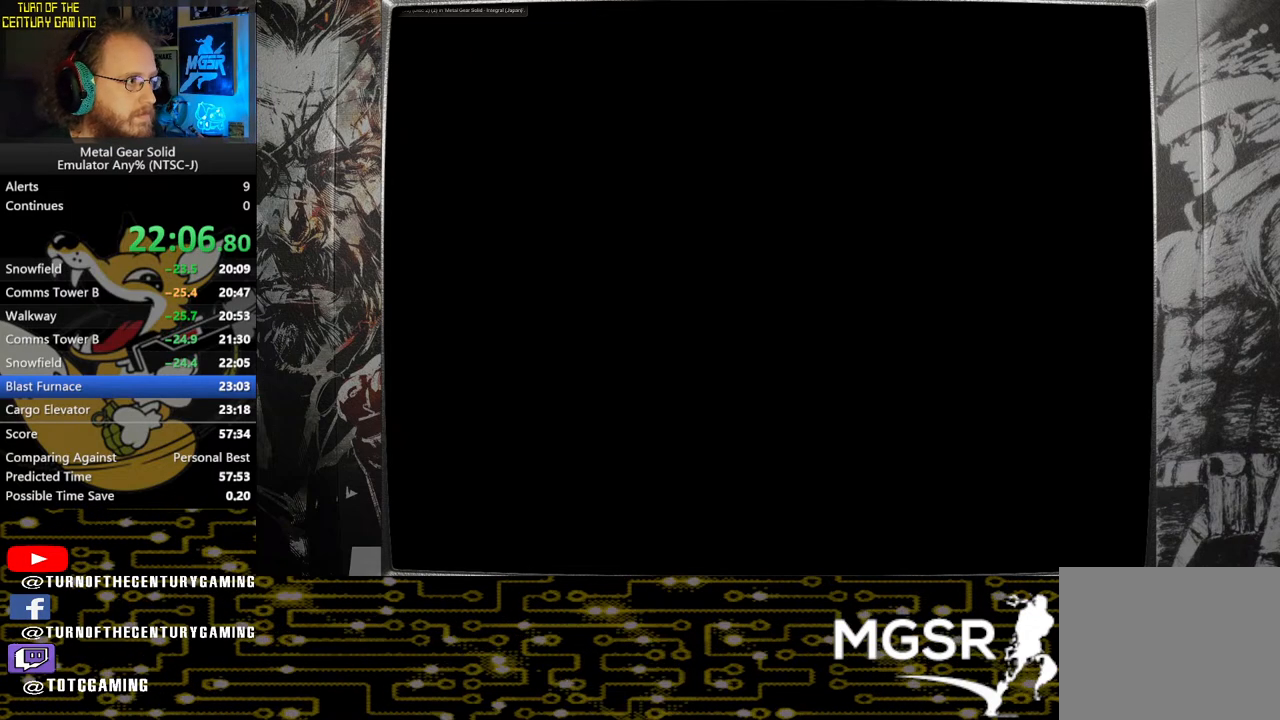
{"buttons": ["DPAD_UP"], "left_stick": "center", "right_stick": "center", "events": []}
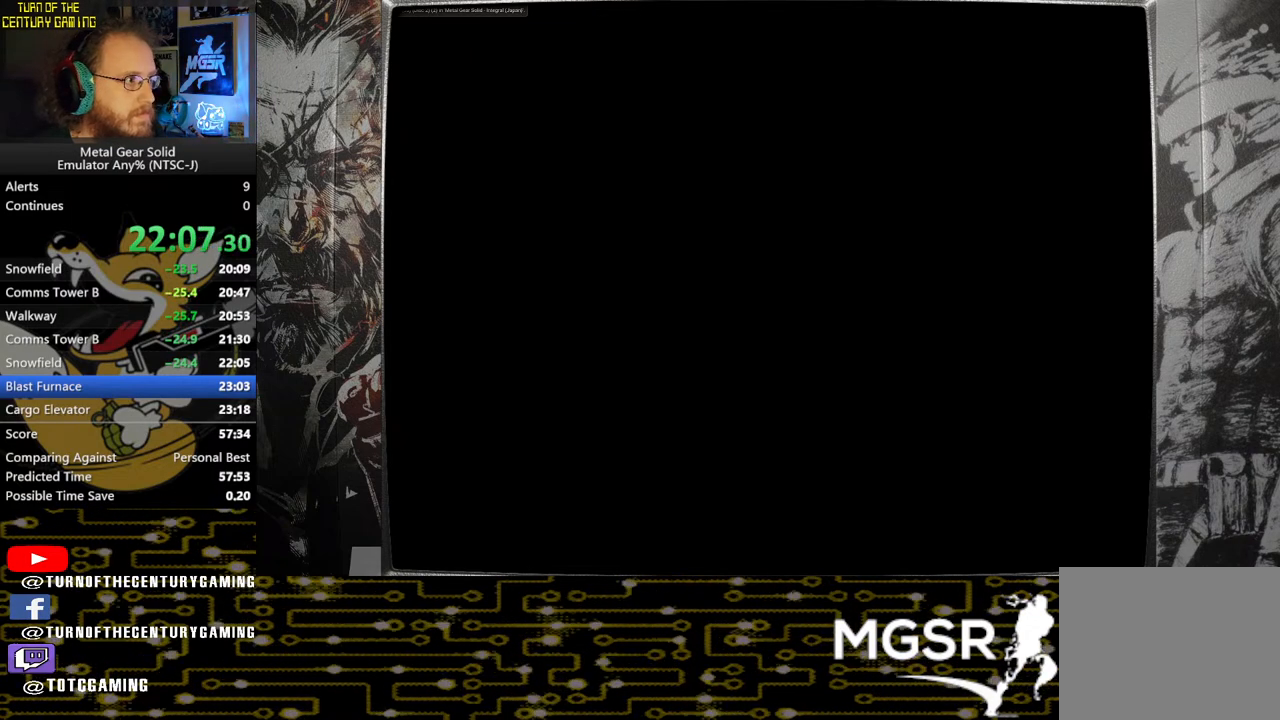
{"buttons": ["DPAD_UP"], "left_stick": "center", "right_stick": "center", "events": []}
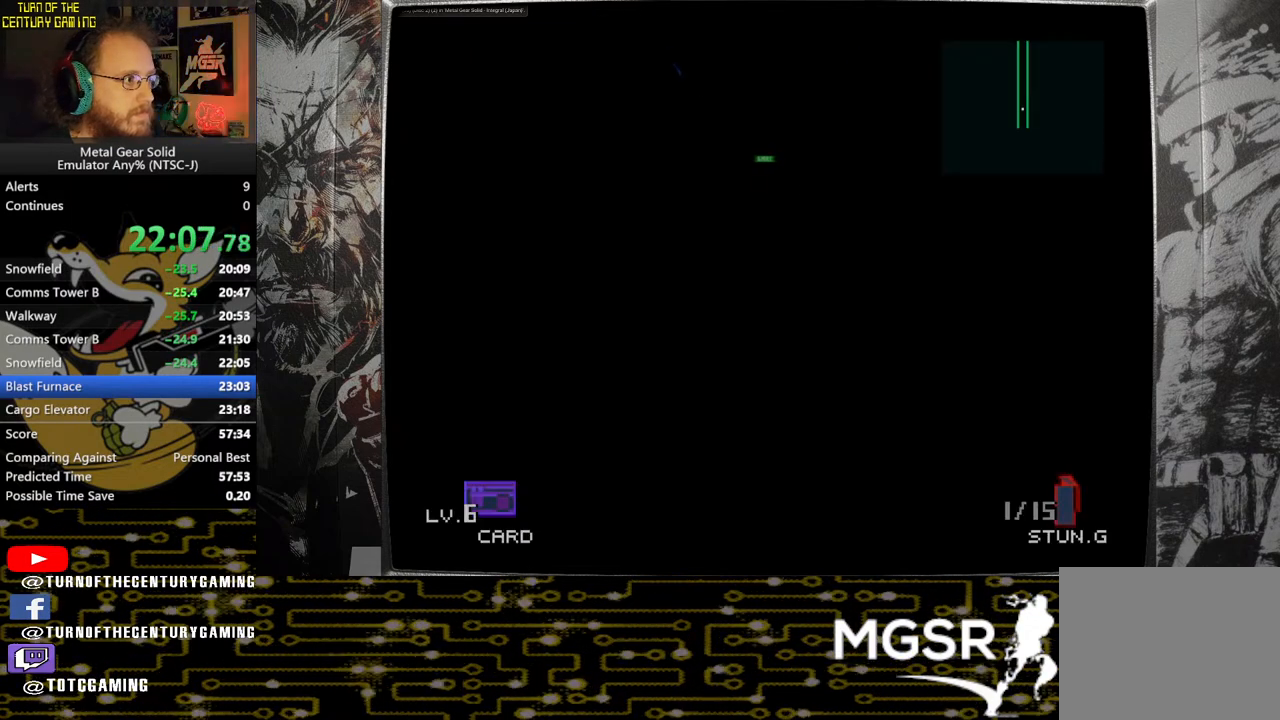
{"buttons": ["DPAD_UP"], "left_stick": "center", "right_stick": "center", "events": []}
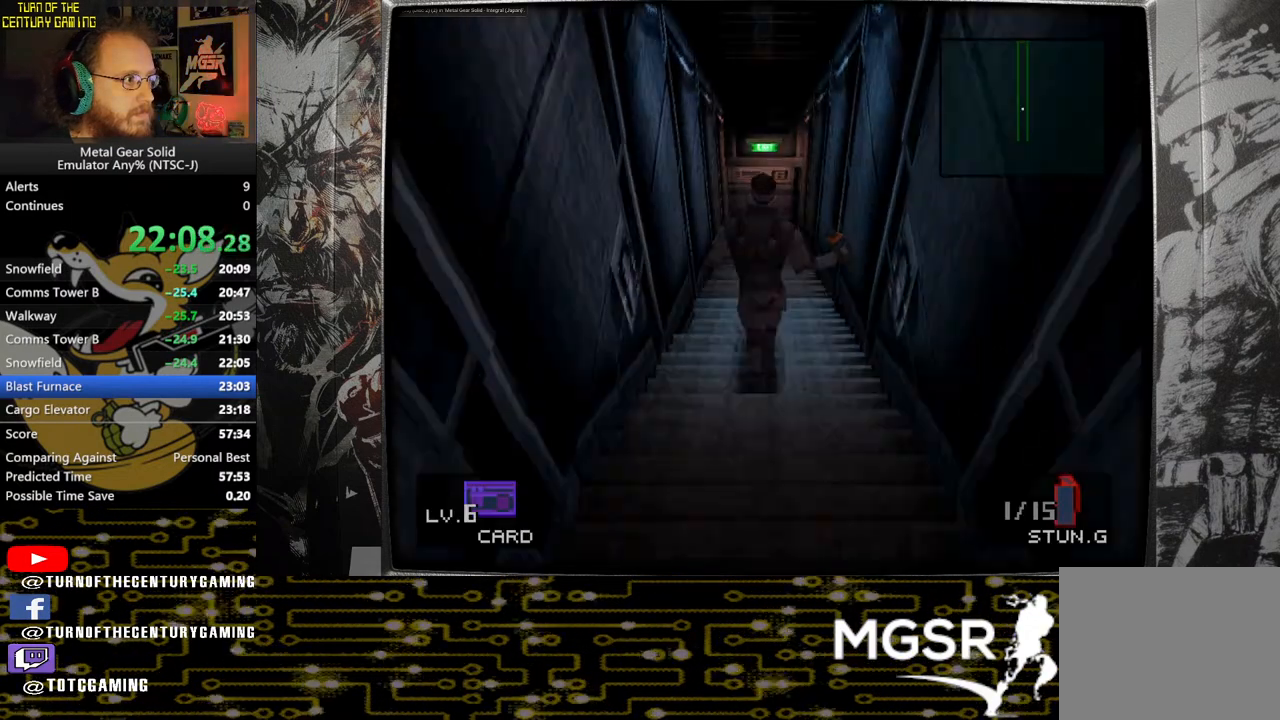
{"buttons": ["DPAD_UP"], "left_stick": "center", "right_stick": "center", "events": []}
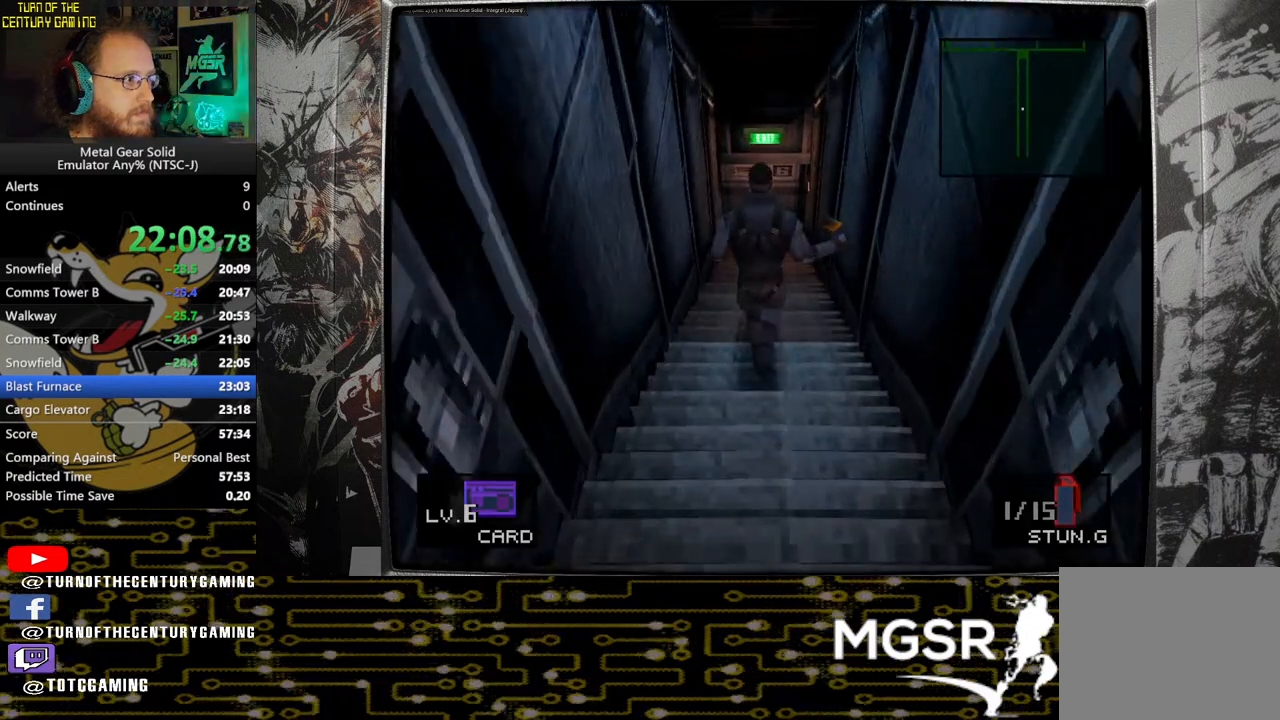
{"buttons": ["DPAD_UP"], "left_stick": "center", "right_stick": "center", "events": []}
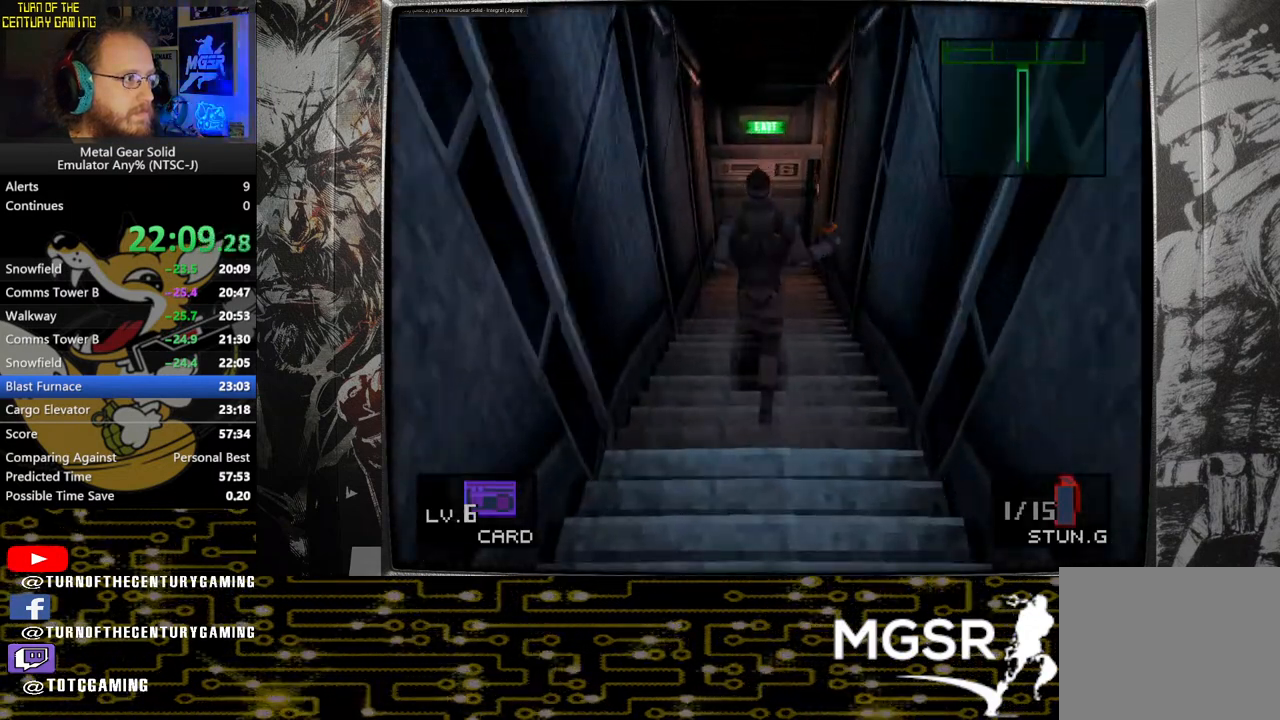
{"buttons": ["DPAD_UP"], "left_stick": "center", "right_stick": "center", "events": [[283, "SQUARE", "down"], [400, "SQUARE", "up"]]}
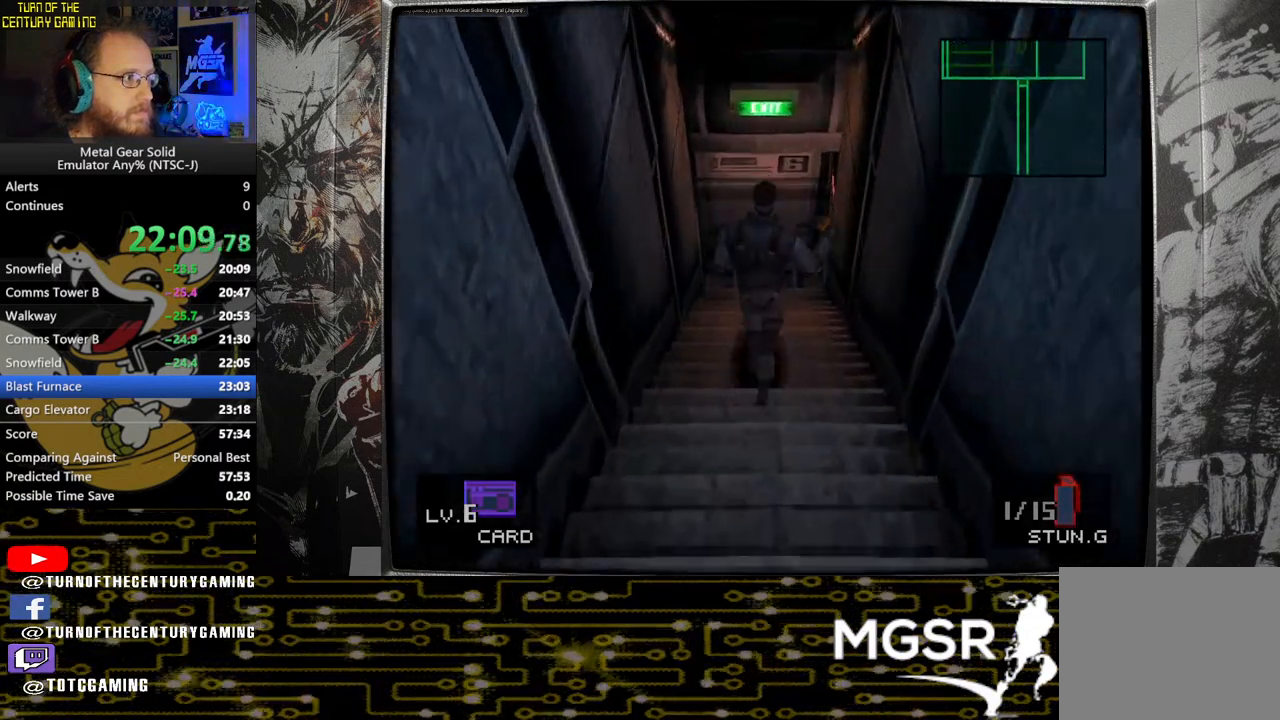
{"buttons": ["R2"], "left_stick": "center", "right_stick": "center", "events": [[333, "R2", "down"], [400, "DPAD_UP", "up"]]}
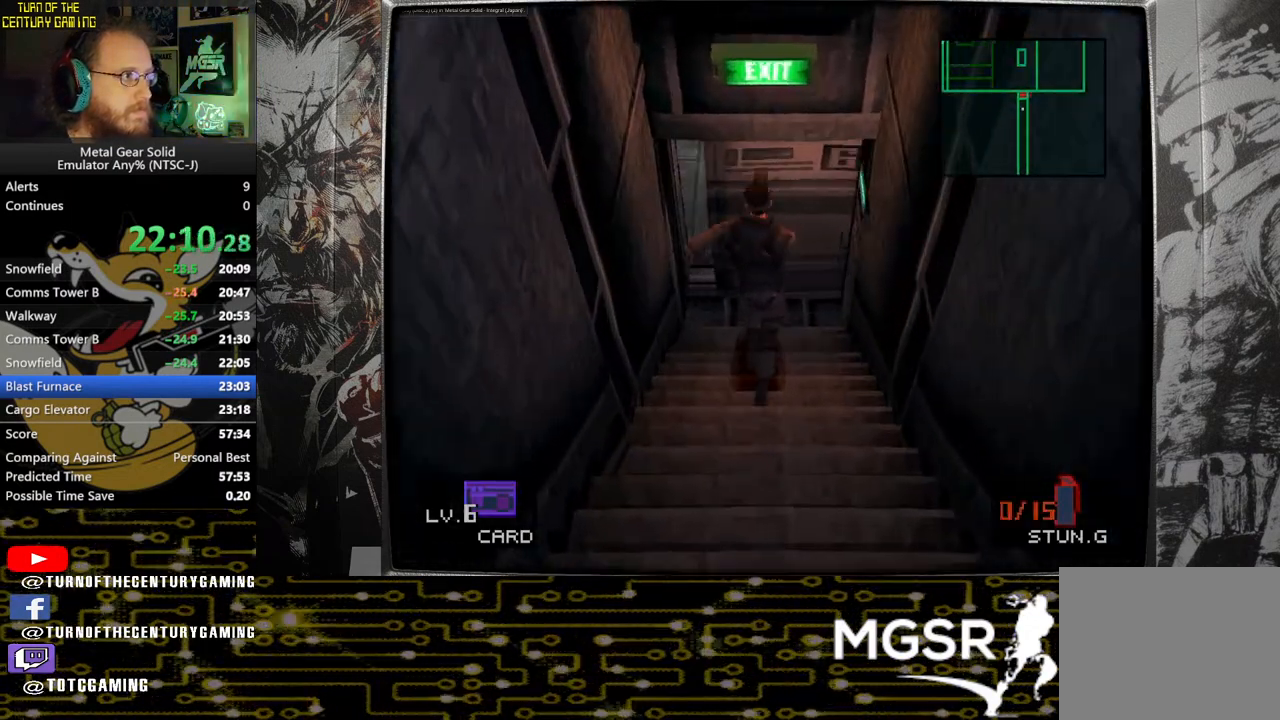
{"buttons": ["R2"], "left_stick": "center", "right_stick": "center", "events": []}
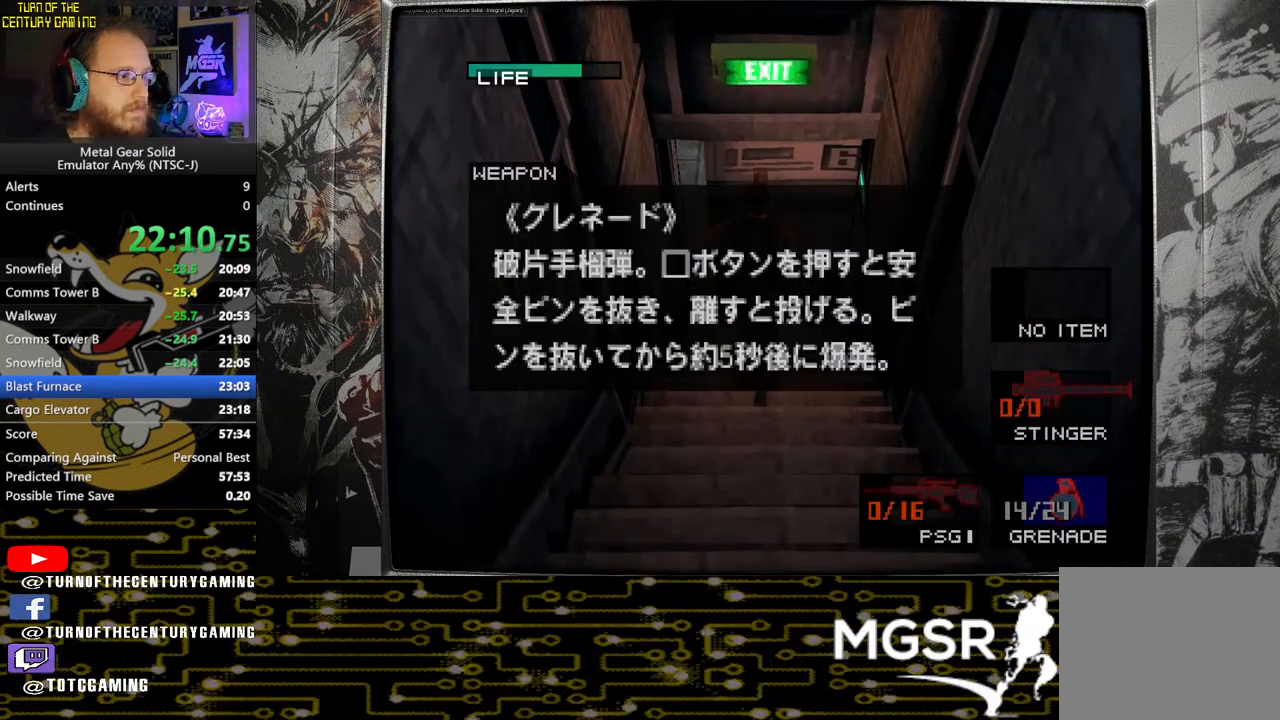
{"buttons": ["R2"], "left_stick": "center", "right_stick": "center", "events": []}
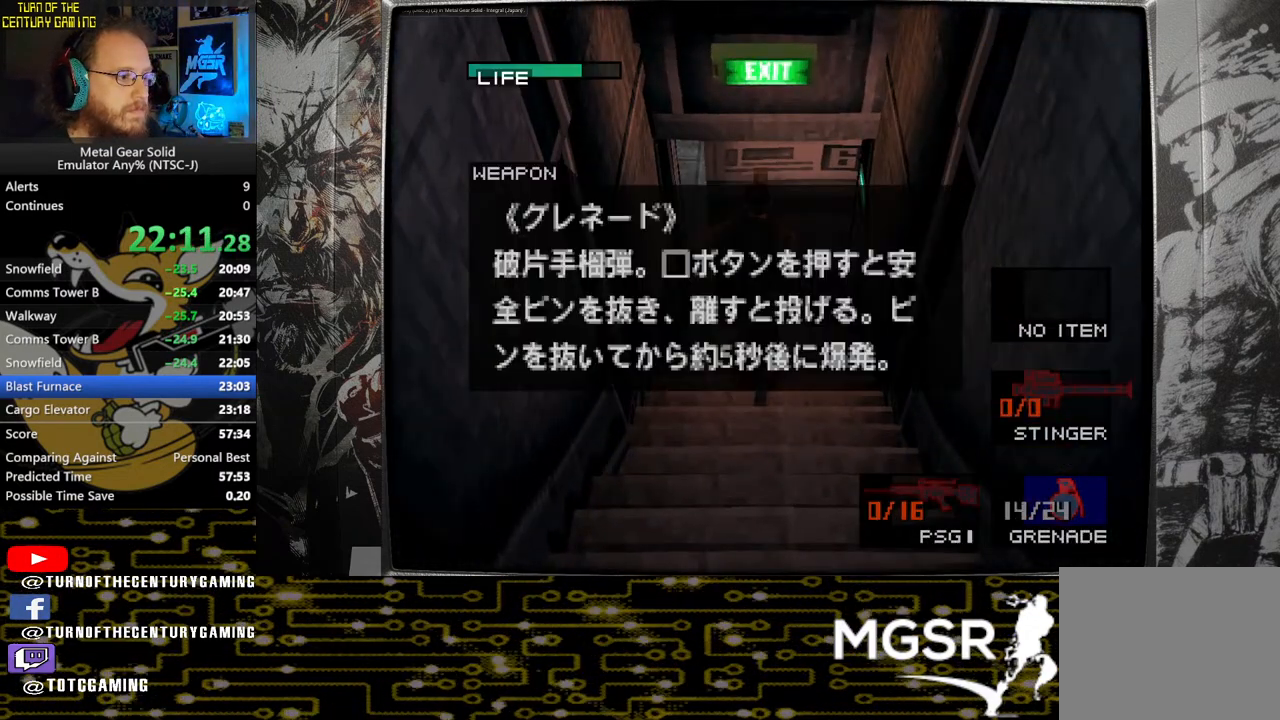
{"buttons": [], "left_stick": "up", "right_stick": "center", "events": [[83, "R2", "up"], [367, "left_stick", "up"]]}
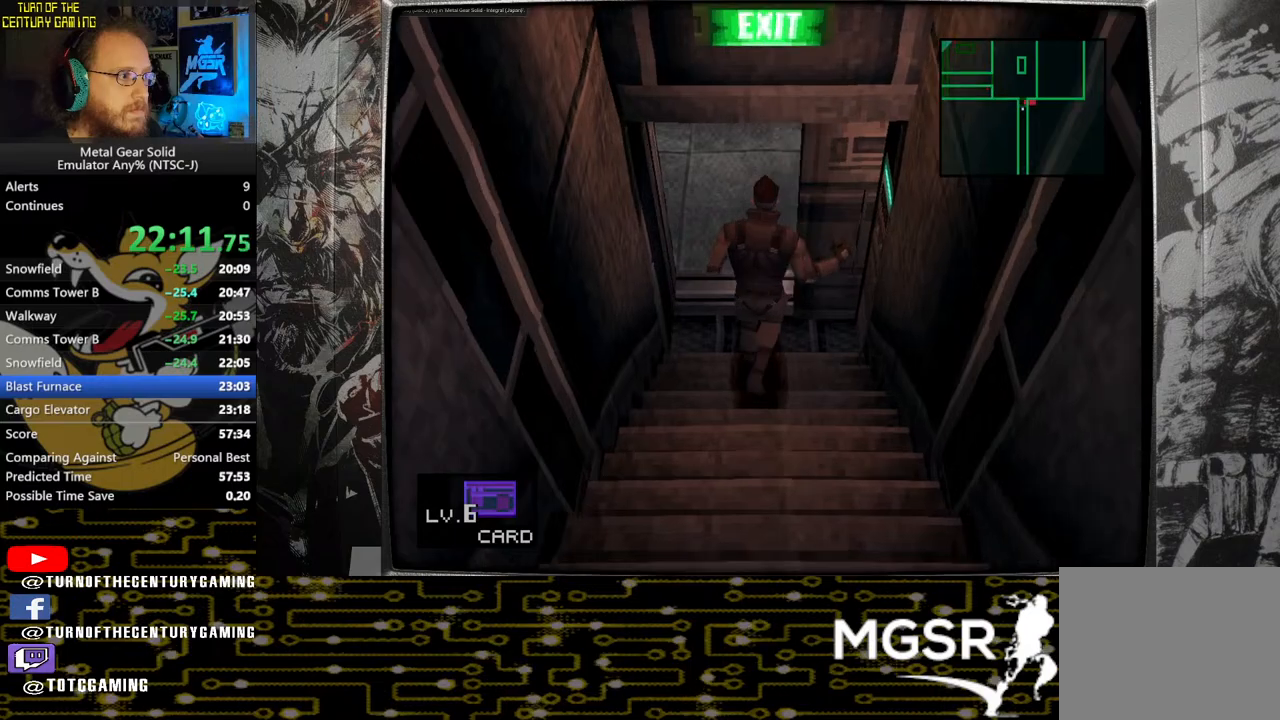
{"buttons": [], "left_stick": "up-left", "right_stick": "center", "events": [[483, "left_stick", "up-left"]]}
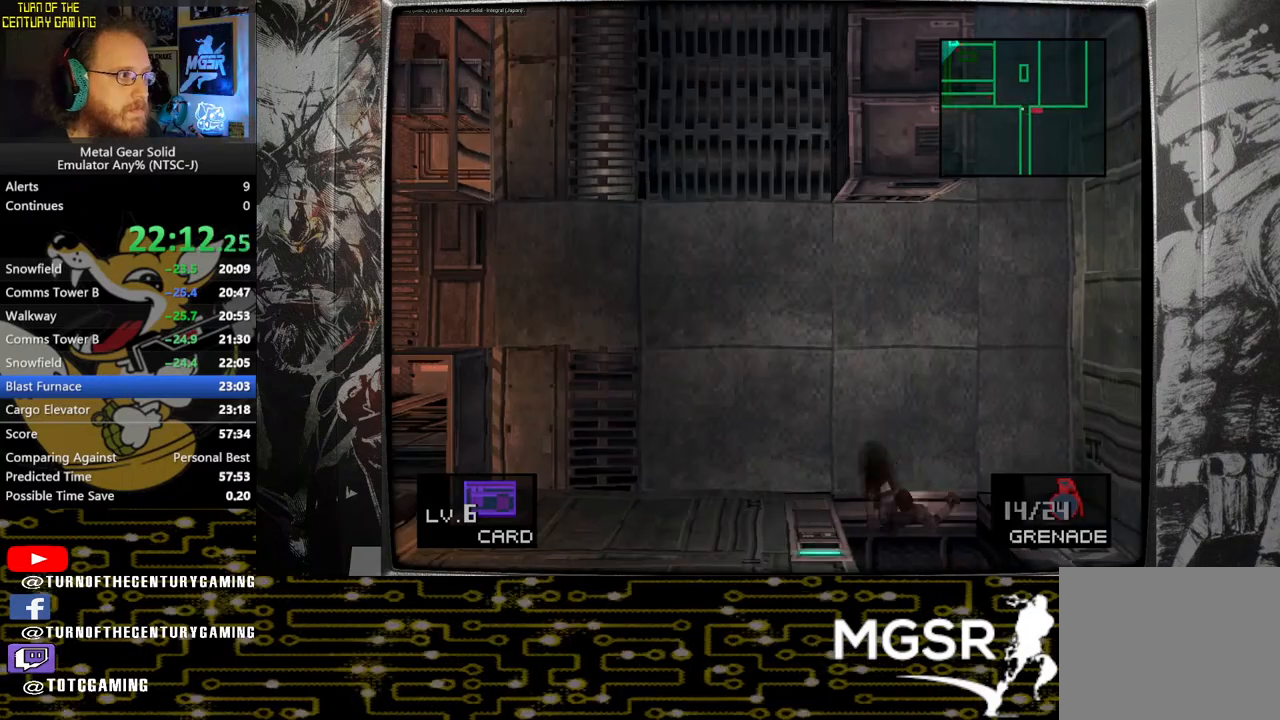
{"buttons": [], "left_stick": "left", "right_stick": "center", "events": [[417, "left_stick", "left"]]}